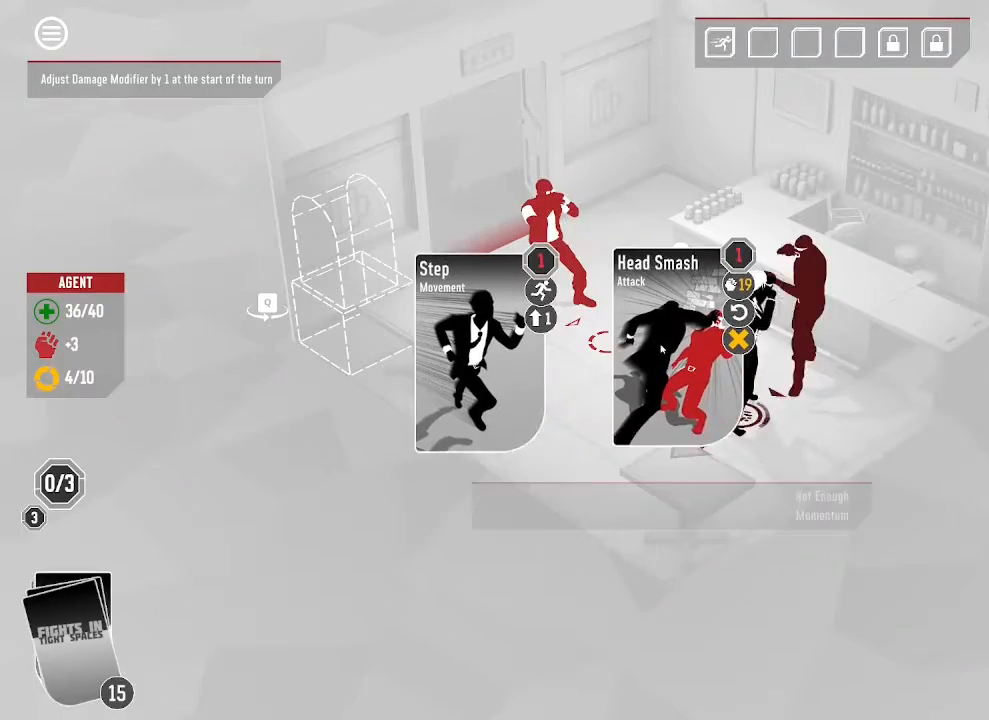
Gameplay with keyboard and mouse; each line is a JSON object with the keys and mouse buttons held at the frame after it. "events" lists presses ("down") and releases ("up") of ".", "/", "0", "1", "4", "5", "6", "7", "8", "9", "a", "alt_l", "alt_r", "b", "backspace", "c", "caps_lock", "comma", "ctrl_l", "ctrl_r", "d", "down", "e", "equals", "escape", "f", "f1", "f2", "f3", "f4", "g", "h", "i", "j", "k", "l", "lbracket", "left", "m", "minus", "n", "o", "p", "q", "quote", "r", "rbracket", "return", "right", "s", "semicolon", "shift_l", "shift_r", "space", "super", "t", "tab", "tilde", "u", "up", "v", "w", "x", "y", "z", "mouse_left", "mouse_wheel", "mouse_right", "mouse_mb4" and "mouse_mb5" between this image and that frame as [ms after this image, input, new state], when the widget could be followed in between. "mouse_left", "mouse_wheel", "mouse_right", "mouse_mb4", "mouse_mb5" = the "left", "wheel", "right", "mb4", "mb5" buttons of the "mouse" list. No other keys are recorded. "wheel" means that the mouse wheel is clicked or scrolled. Mouse movement is not recorded. Not read: 2 3 backslash f10 f11 f12 f5 f6 f7 f8 f9.
{"keys": [], "mouse": [], "events": []}
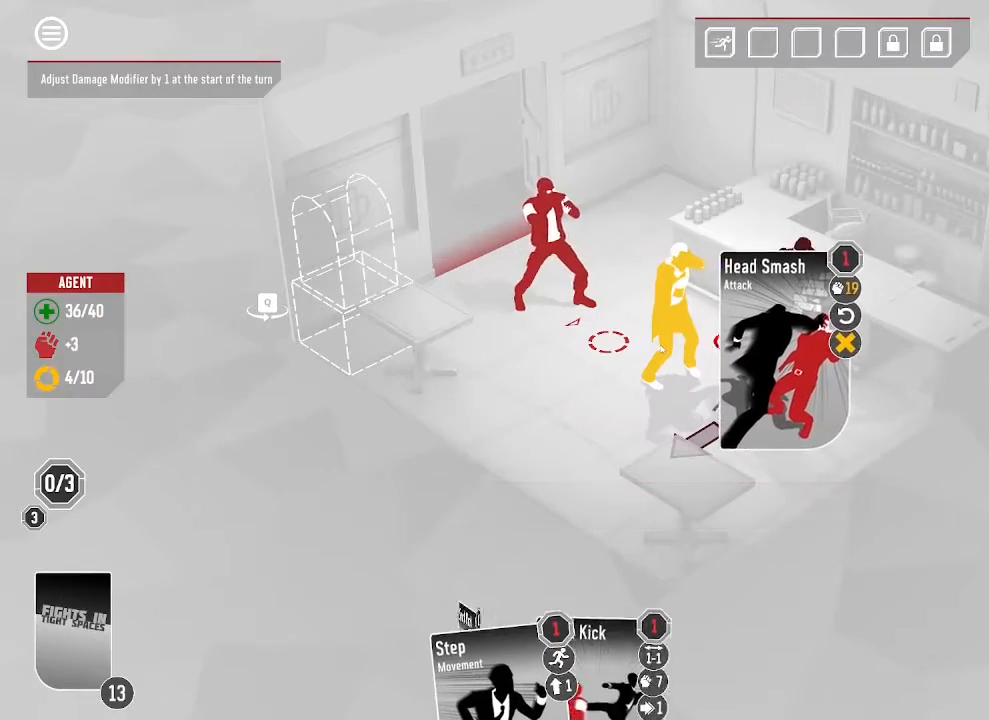
{"keys": [], "mouse": [], "events": []}
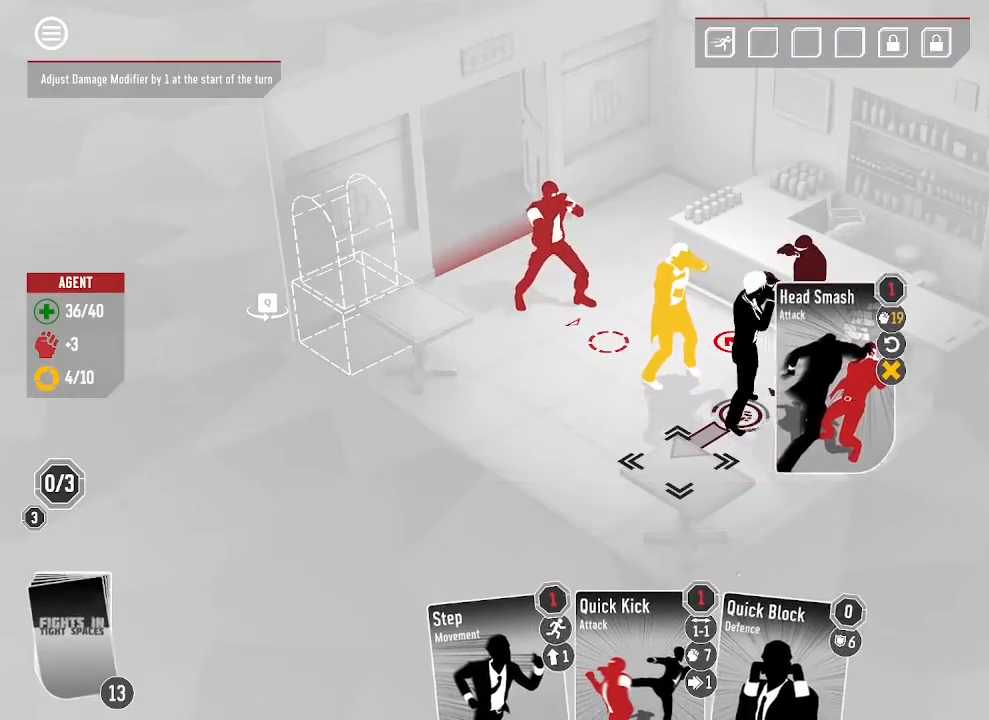
{"keys": [], "mouse": []}
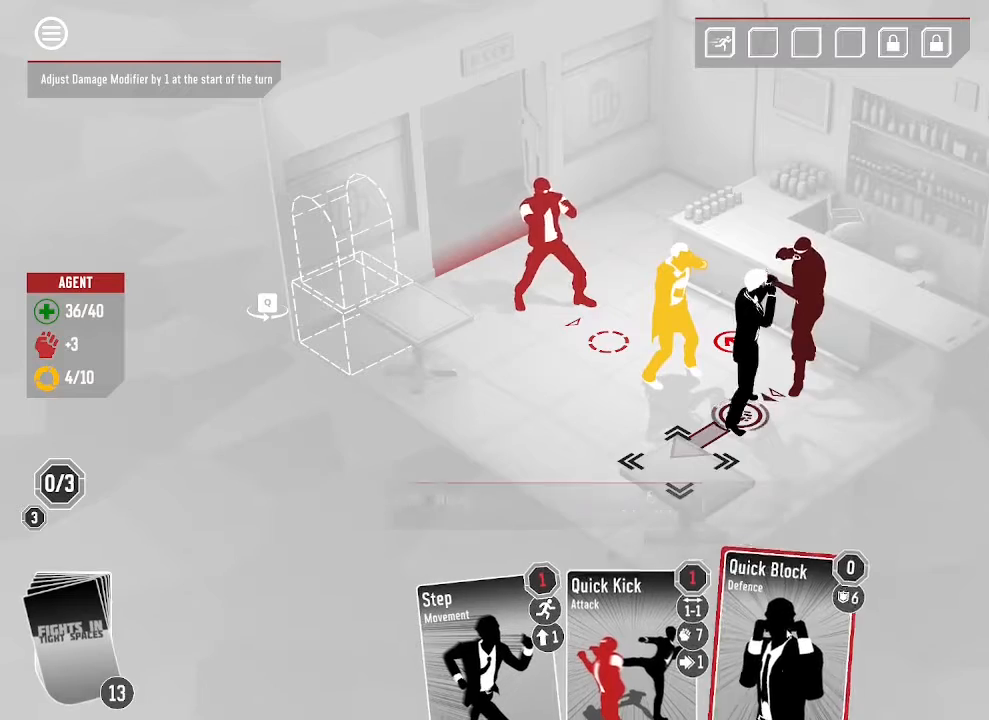
{"keys": [], "mouse": ["left"], "events": [[367, "mouse_left", "down"]]}
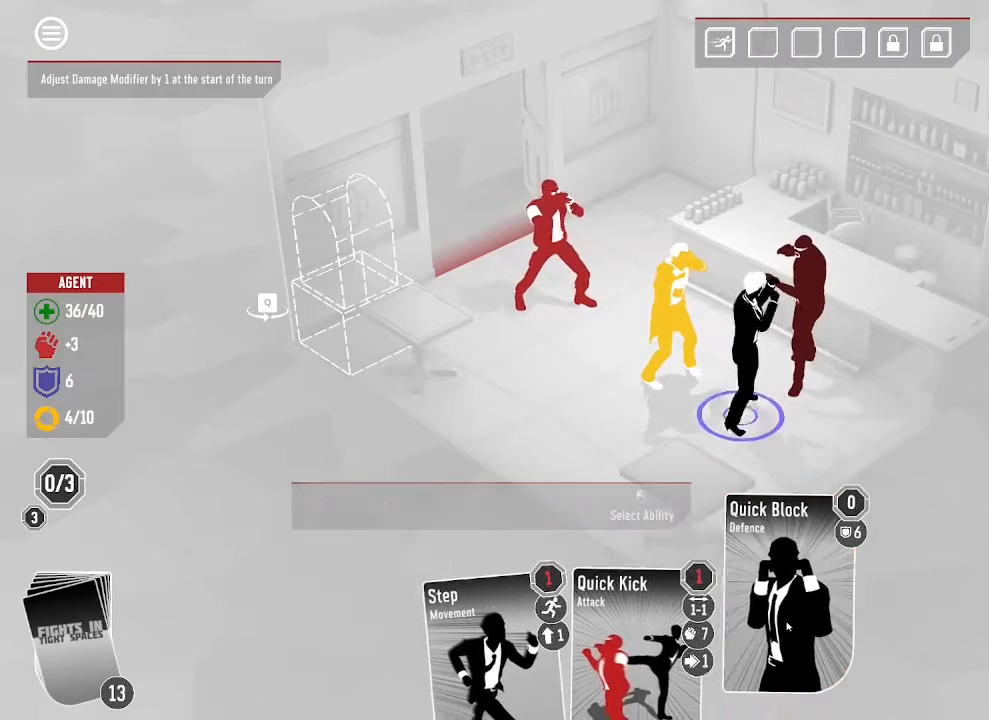
{"keys": [], "mouse": [], "events": [[33, "mouse_left", "up"]]}
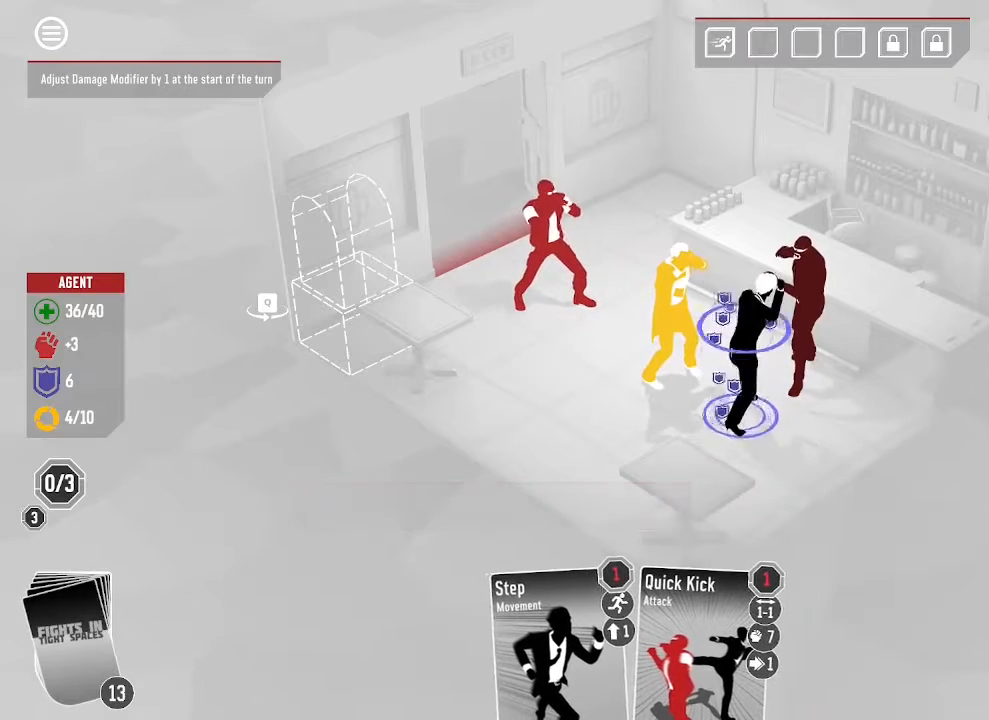
{"keys": [], "mouse": [], "events": []}